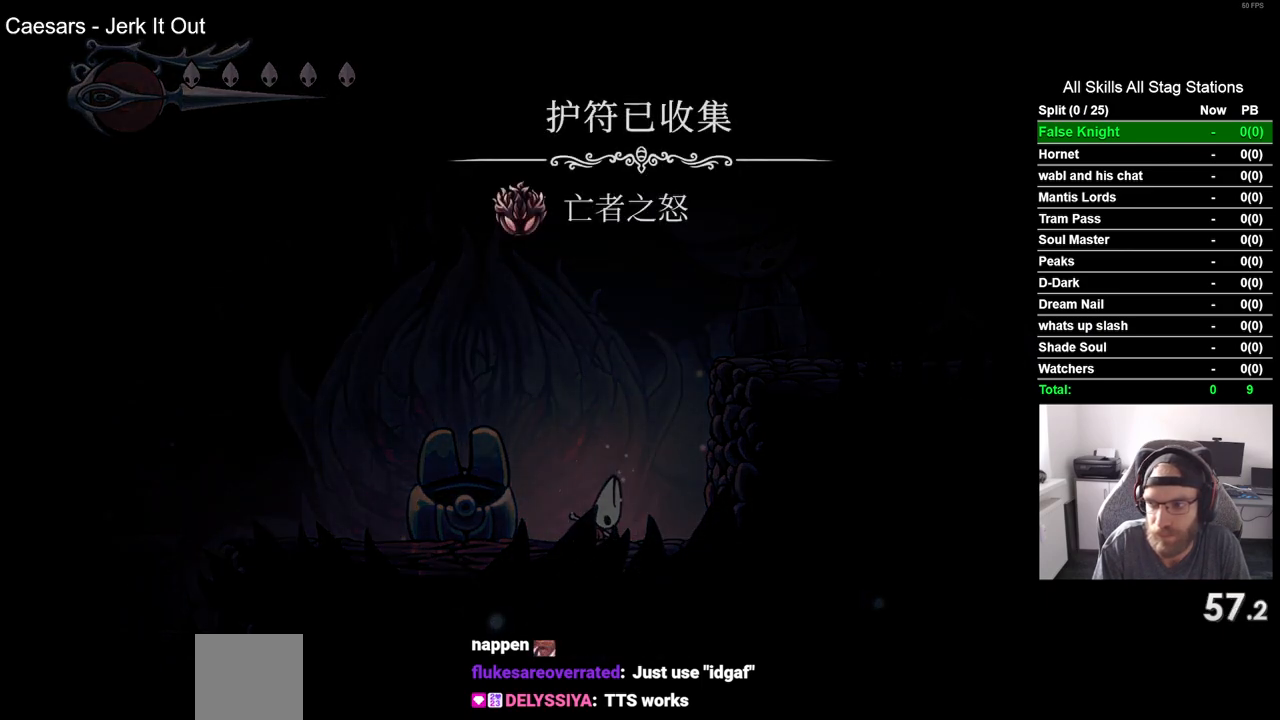
Gameplay with a controller (PlayStation layout); each line is a JSON object with the inputs held at the frame after it. "events" lists button and stick changes between this image and that frame as [ms after this image, input, new state], when the widget could be followed in between.
{"buttons": ["CROSS", "DPAD_LEFT"], "left_stick": "center", "right_stick": "center", "events": [[33, "CROSS", "down"], [150, "CROSS", "up"], [267, "CROSS", "down"], [400, "CROSS", "up"], [483, "CROSS", "down"]]}
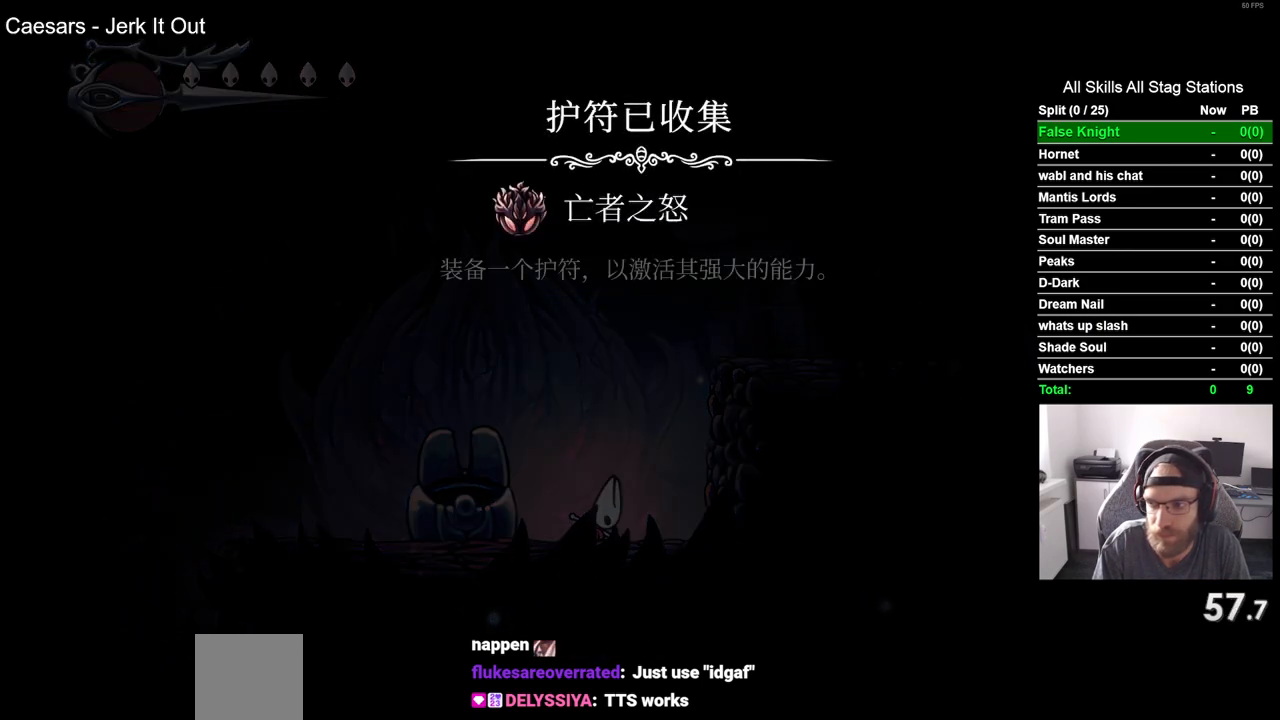
{"buttons": ["CROSS", "DPAD_LEFT"], "left_stick": "center", "right_stick": "center", "events": [[133, "CROSS", "up"], [217, "CROSS", "down"], [350, "CROSS", "up"], [450, "CROSS", "down"]]}
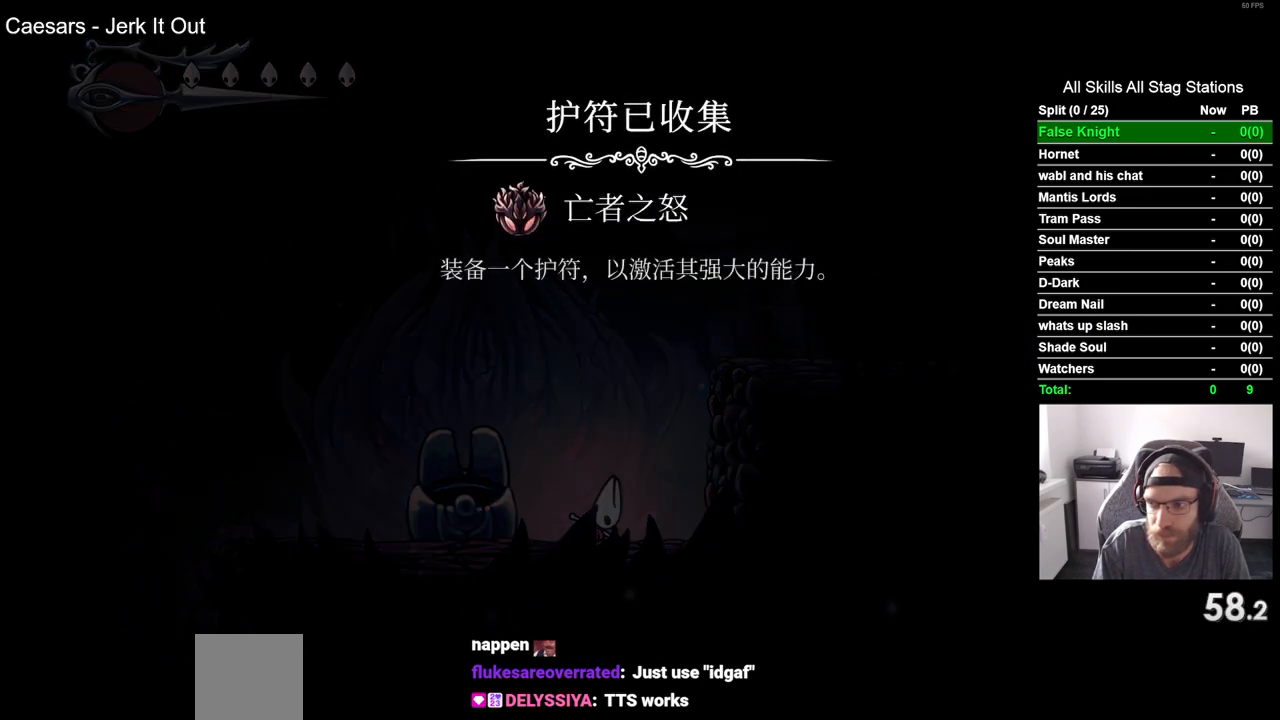
{"buttons": ["DPAD_LEFT"], "left_stick": "center", "right_stick": "center", "events": [[50, "CROSS", "up"], [133, "CROSS", "down"], [233, "CROSS", "up"], [333, "CROSS", "down"], [417, "CROSS", "up"]]}
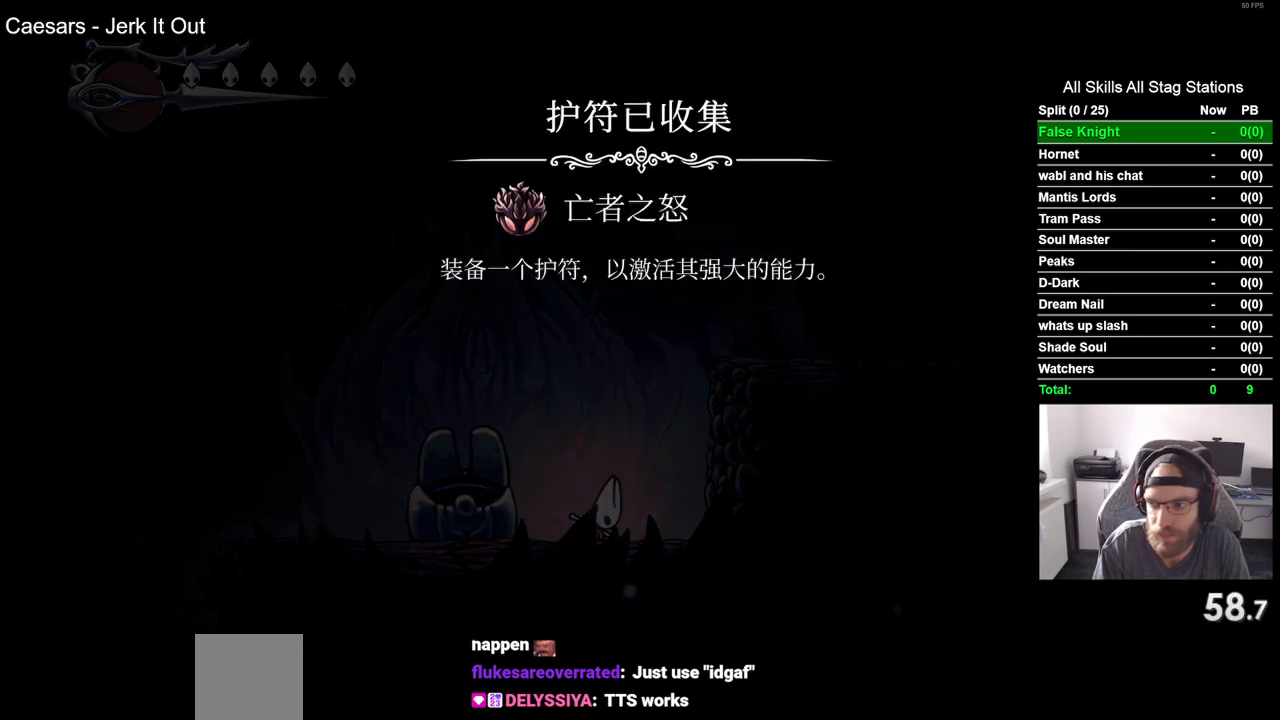
{"buttons": ["DPAD_LEFT"], "left_stick": "center", "right_stick": "center", "events": [[17, "CROSS", "down"], [117, "CROSS", "up"], [200, "CROSS", "down"], [317, "CROSS", "up"], [400, "CROSS", "down"], [500, "CROSS", "up"]]}
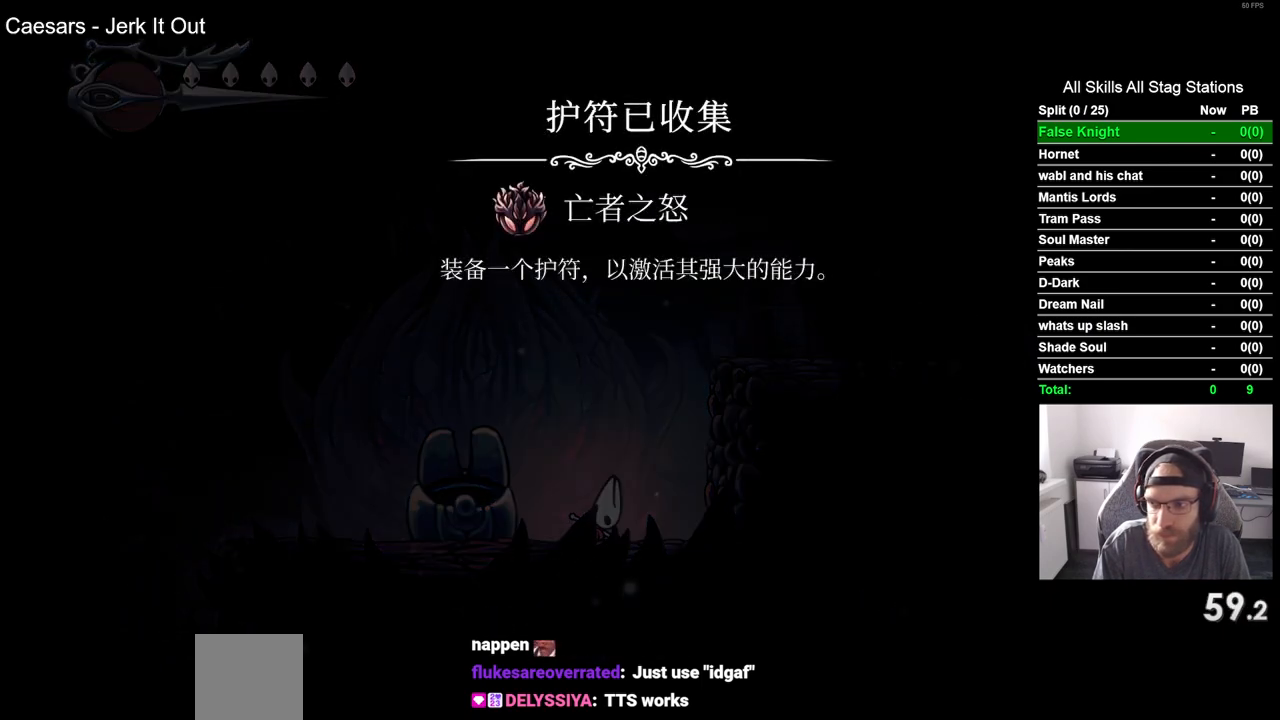
{"buttons": ["DPAD_LEFT"], "left_stick": "center", "right_stick": "center", "events": [[100, "CROSS", "down"], [200, "CROSS", "up"]]}
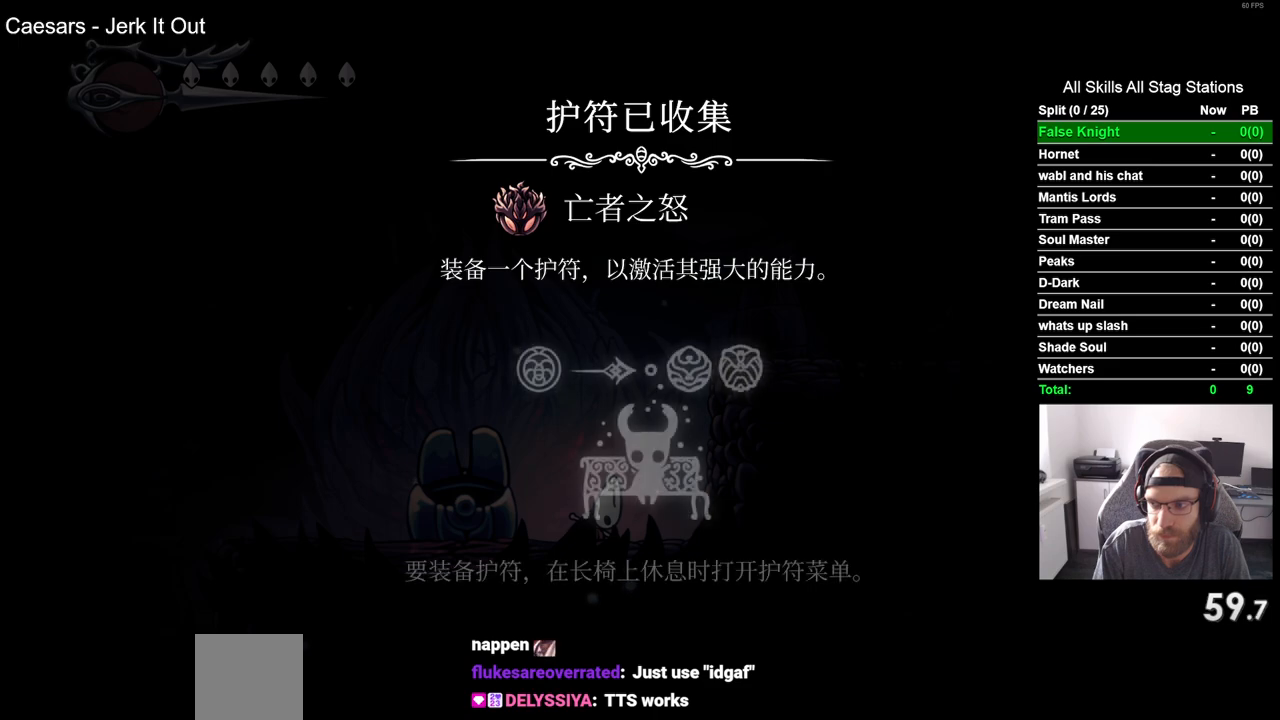
{"buttons": ["CROSS", "DPAD_LEFT"], "left_stick": "center", "right_stick": "center", "events": [[200, "CROSS", "down"], [317, "CROSS", "up"], [400, "CROSS", "down"]]}
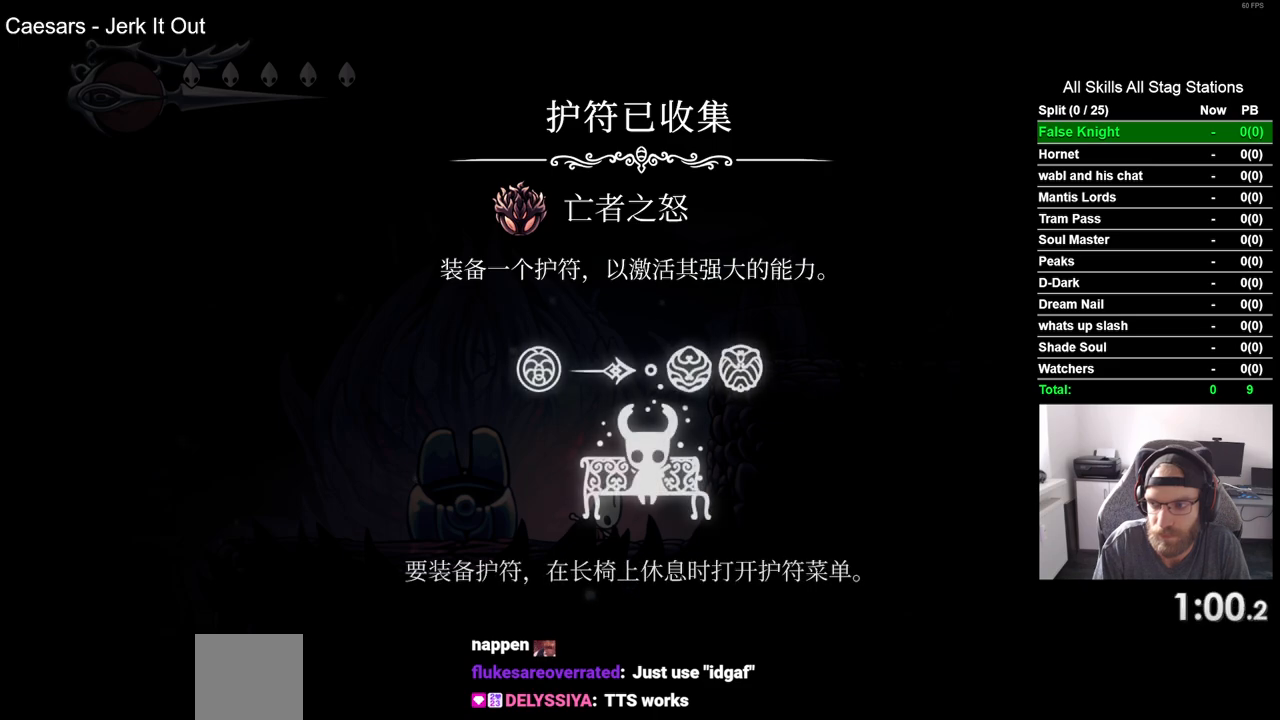
{"buttons": ["CROSS", "DPAD_LEFT"], "left_stick": "center", "right_stick": "center", "events": [[17, "CROSS", "up"], [100, "CROSS", "down"], [200, "CROSS", "up"], [300, "CROSS", "down"], [383, "CROSS", "up"], [483, "CROSS", "down"]]}
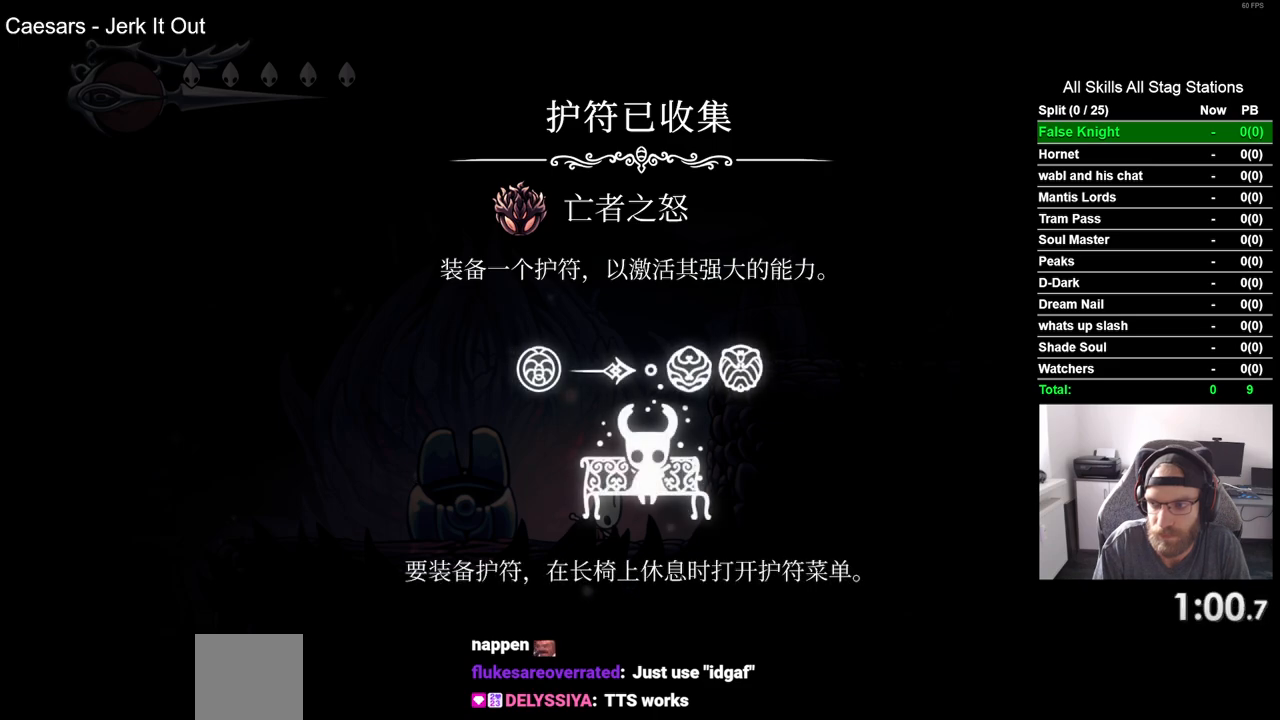
{"buttons": ["DPAD_LEFT"], "left_stick": "center", "right_stick": "center", "events": [[83, "CROSS", "up"], [167, "CROSS", "down"], [267, "CROSS", "up"], [367, "CROSS", "down"], [467, "CROSS", "up"]]}
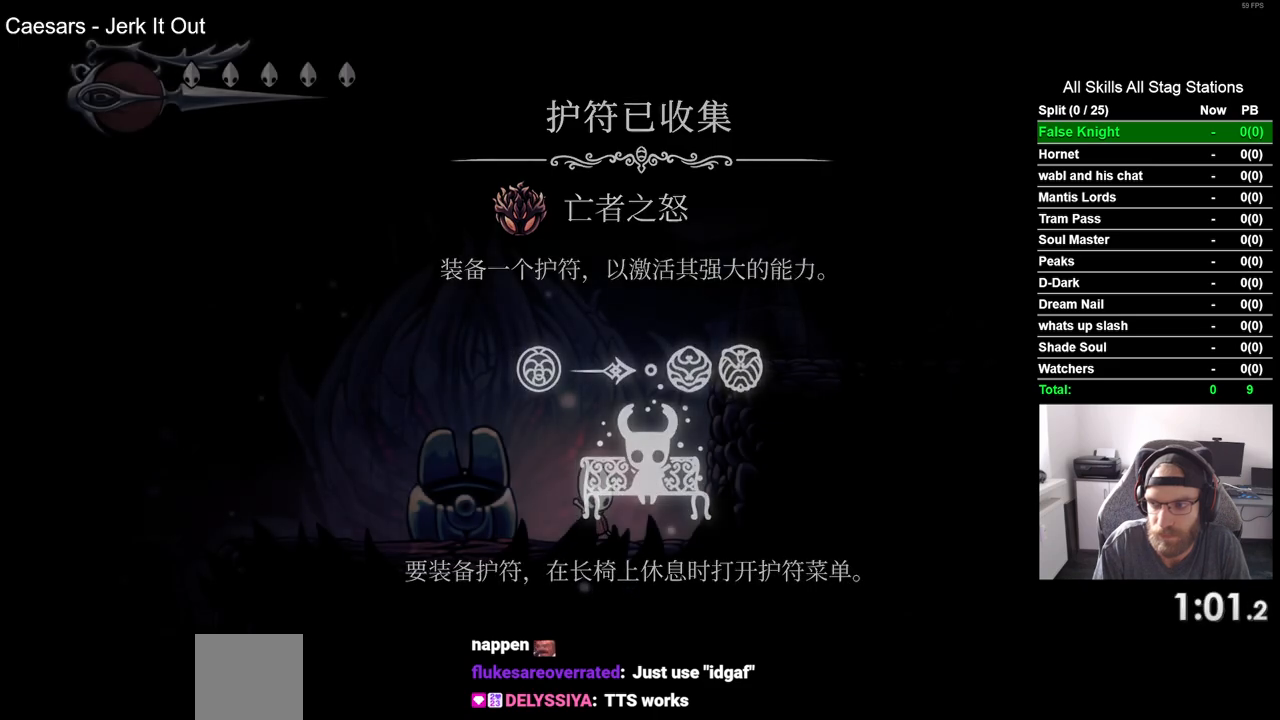
{"buttons": ["CROSS", "DPAD_LEFT"], "left_stick": "center", "right_stick": "center", "events": [[383, "CROSS", "down"]]}
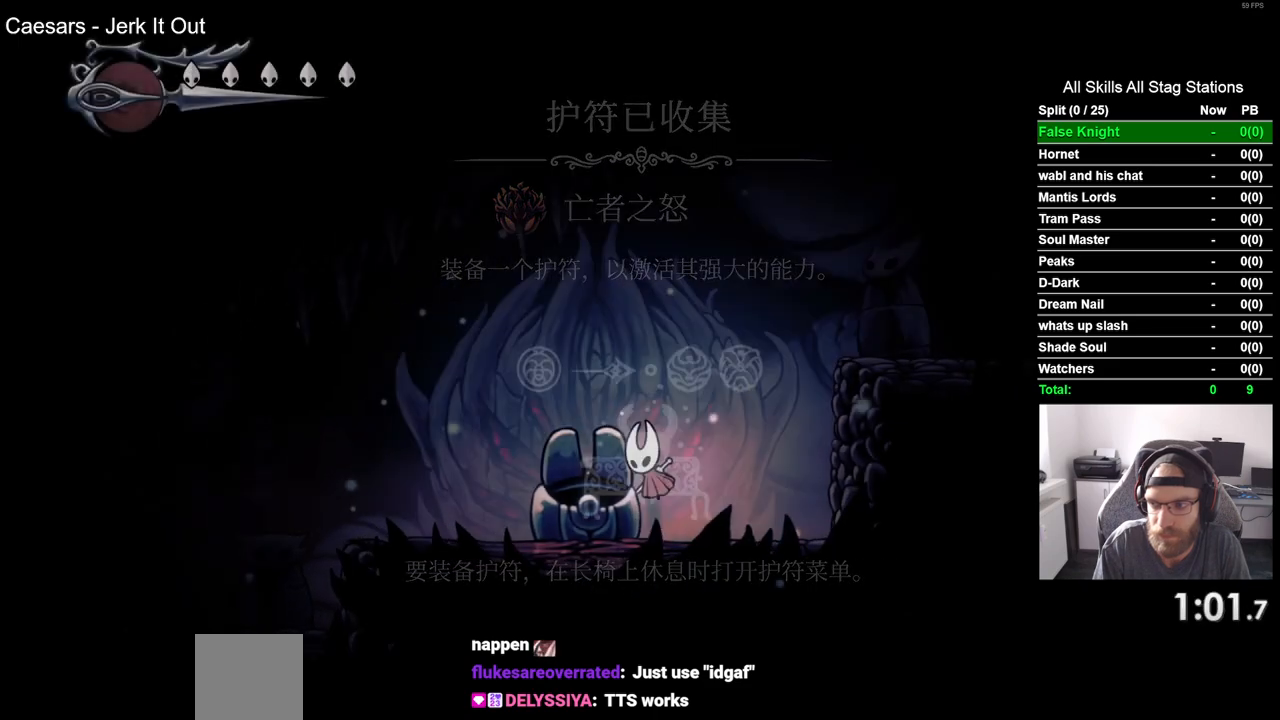
{"buttons": ["DPAD_LEFT"], "left_stick": "center", "right_stick": "center", "events": [[167, "CROSS", "up"]]}
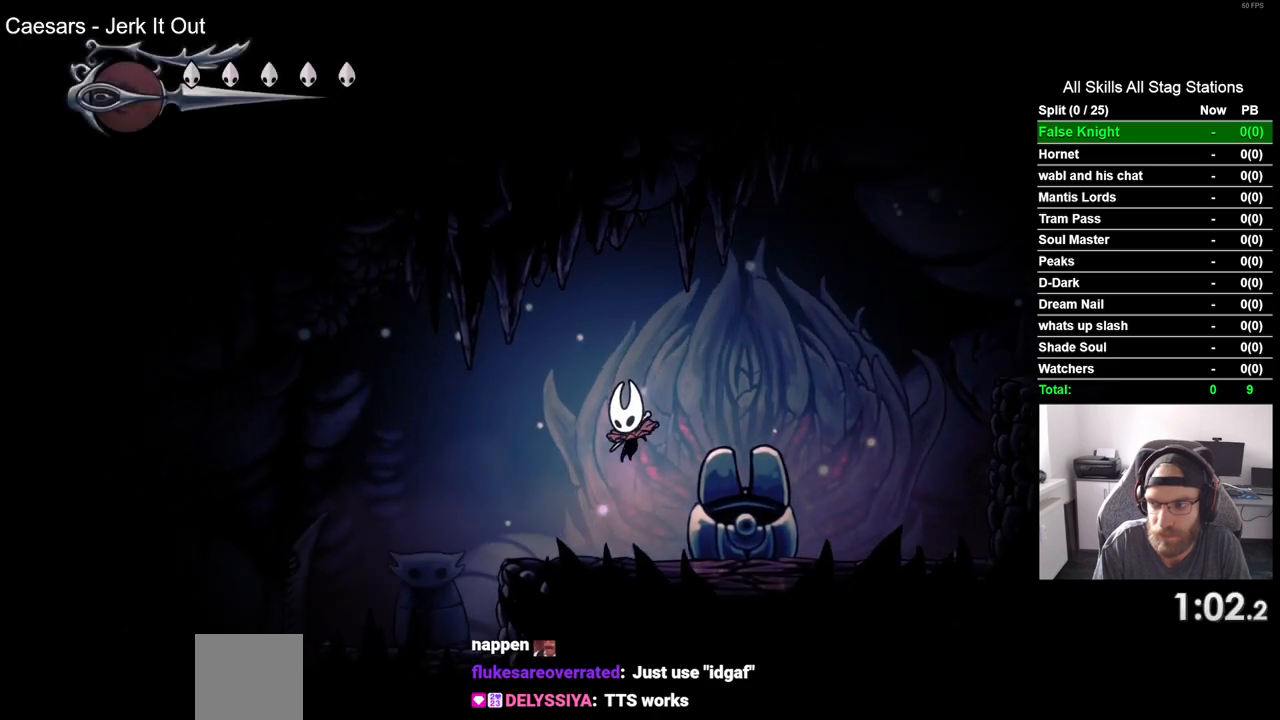
{"buttons": ["DPAD_LEFT"], "left_stick": "center", "right_stick": "center", "events": []}
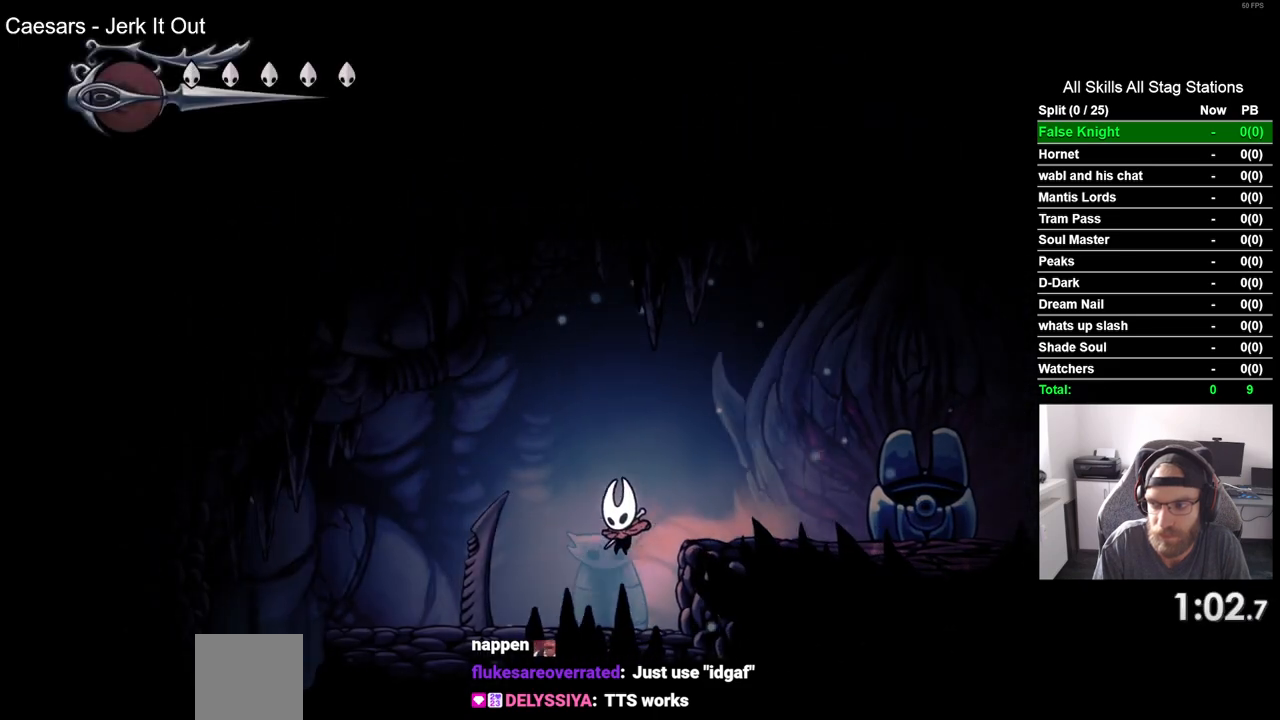
{"buttons": ["DPAD_LEFT"], "left_stick": "center", "right_stick": "center", "events": []}
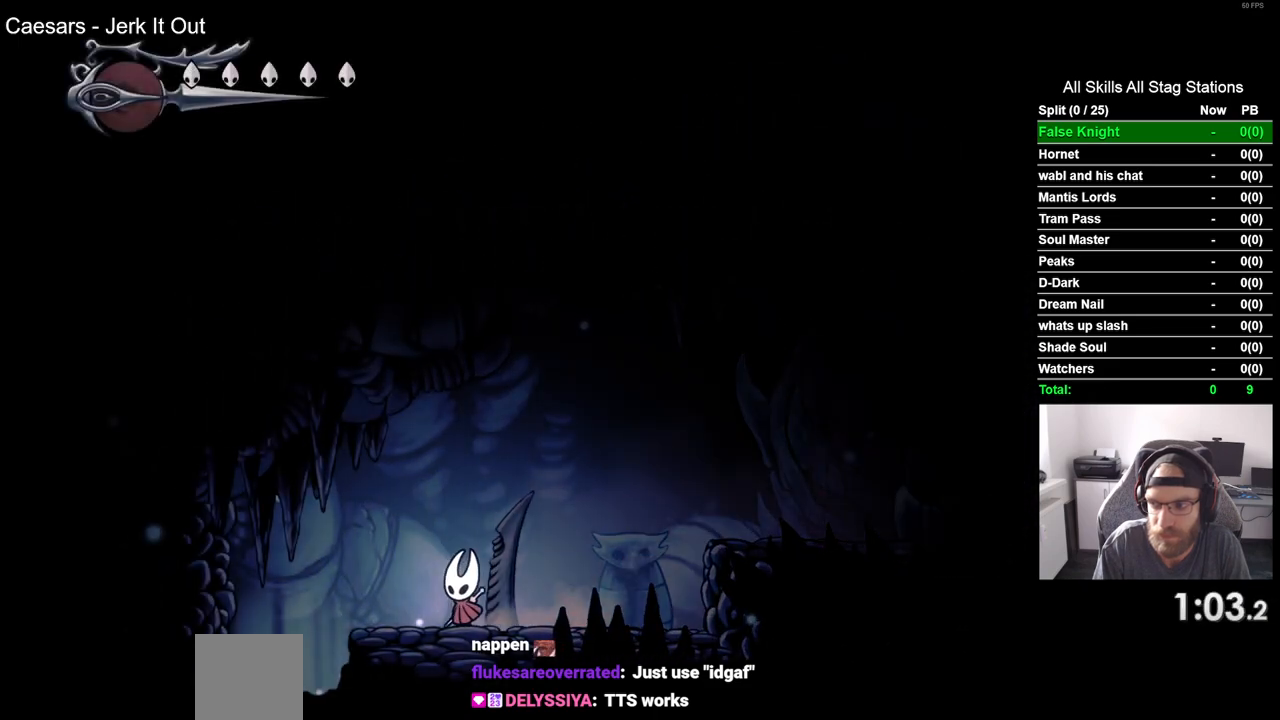
{"buttons": ["DPAD_LEFT"], "left_stick": "center", "right_stick": "center", "events": []}
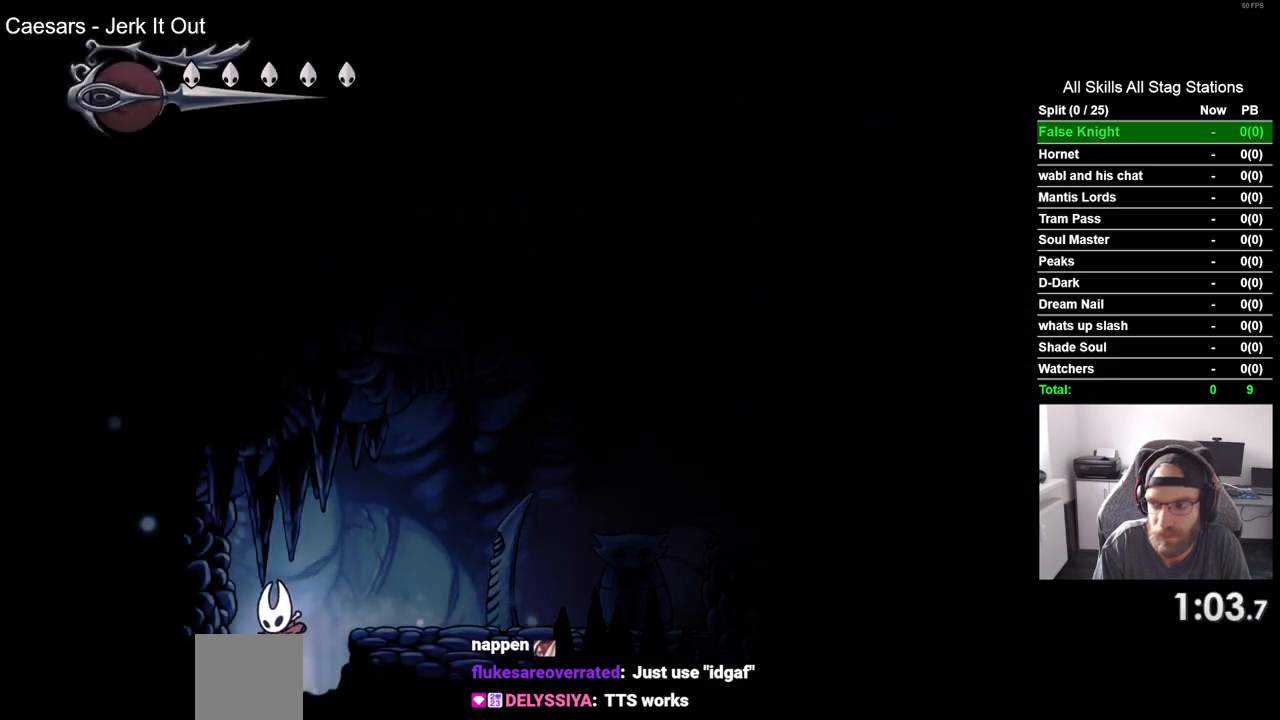
{"buttons": ["DPAD_LEFT"], "left_stick": "center", "right_stick": "center", "events": []}
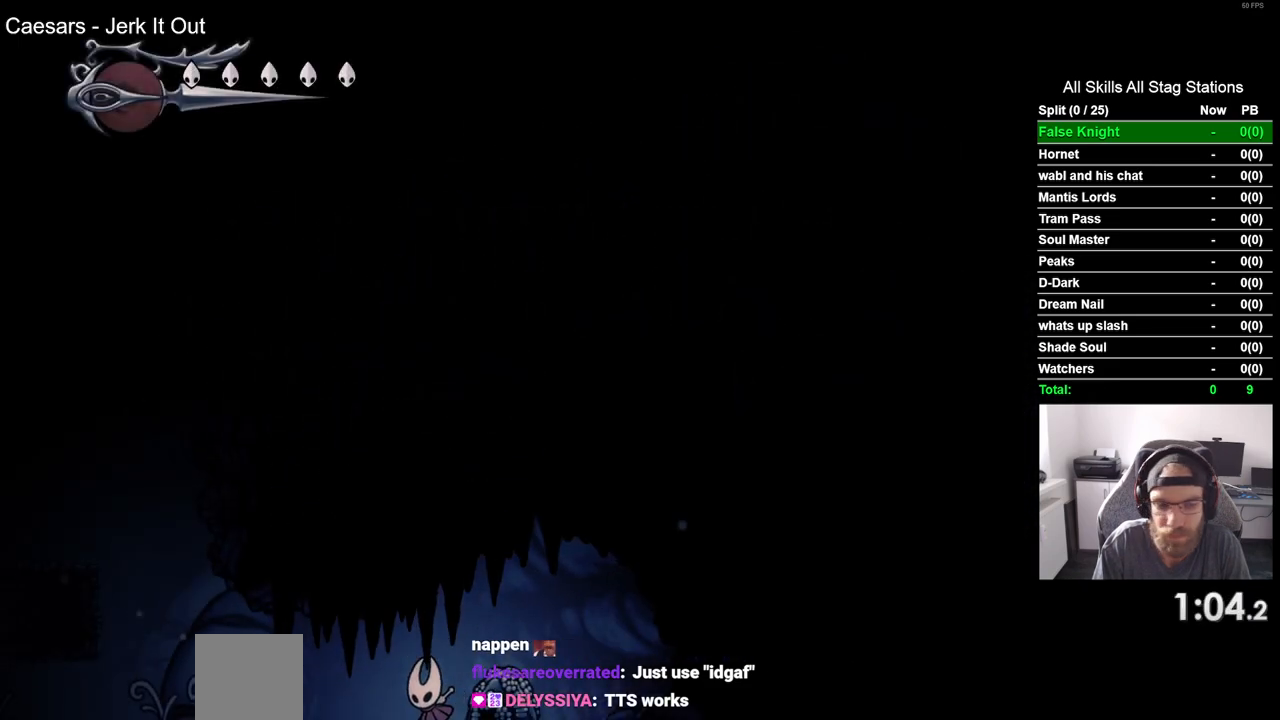
{"buttons": ["CROSS", "DPAD_LEFT"], "left_stick": "center", "right_stick": "center", "events": [[267, "CROSS", "down"]]}
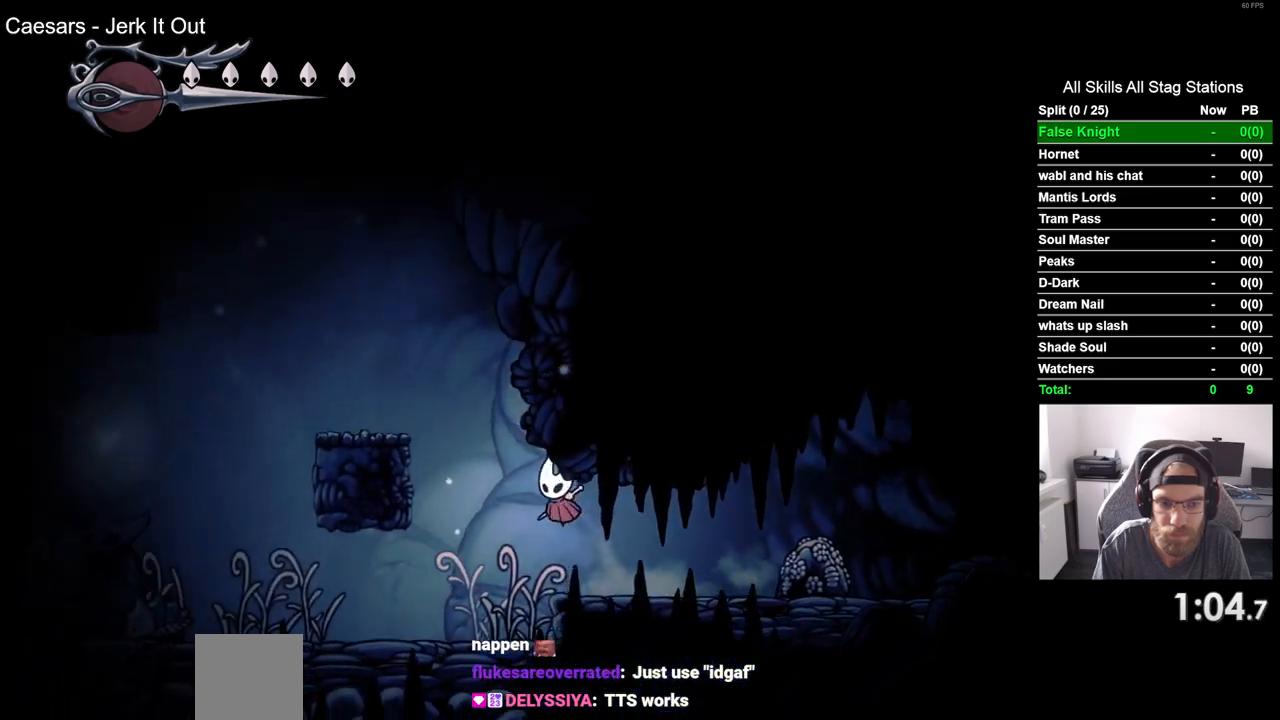
{"buttons": ["CROSS", "DPAD_LEFT"], "left_stick": "center", "right_stick": "center", "events": [[133, "CROSS", "up"], [233, "DPAD_LEFT", "up"], [317, "CROSS", "down"], [483, "DPAD_LEFT", "down"]]}
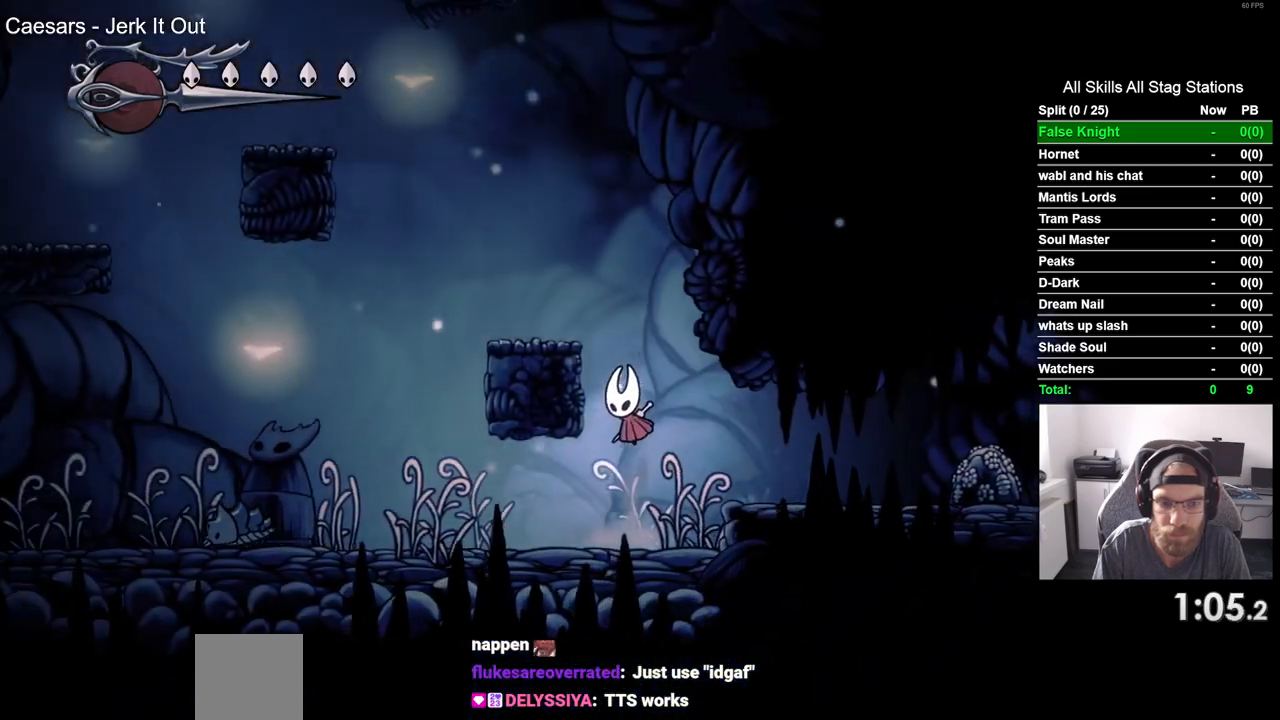
{"buttons": ["CROSS", "DPAD_LEFT"], "left_stick": "center", "right_stick": "center", "events": [[217, "CROSS", "up"], [417, "CROSS", "down"]]}
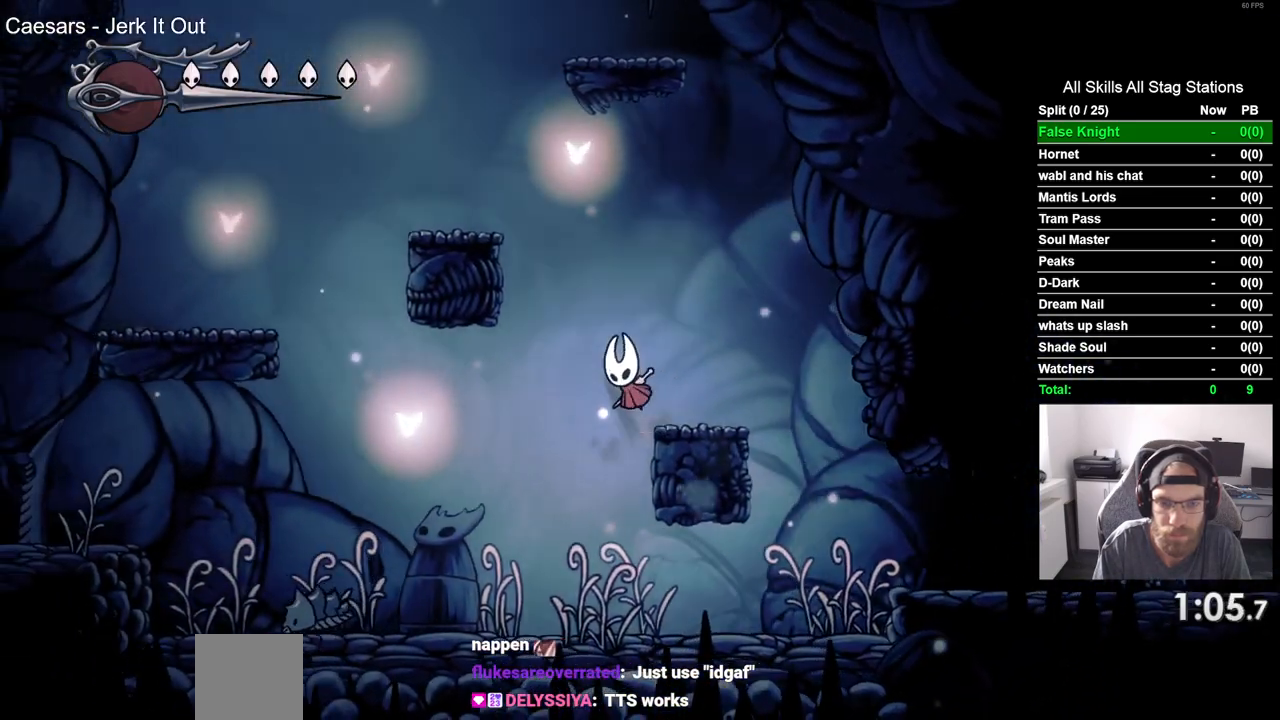
{"buttons": [], "left_stick": "center", "right_stick": "center", "events": [[333, "CROSS", "up"], [483, "DPAD_LEFT", "up"]]}
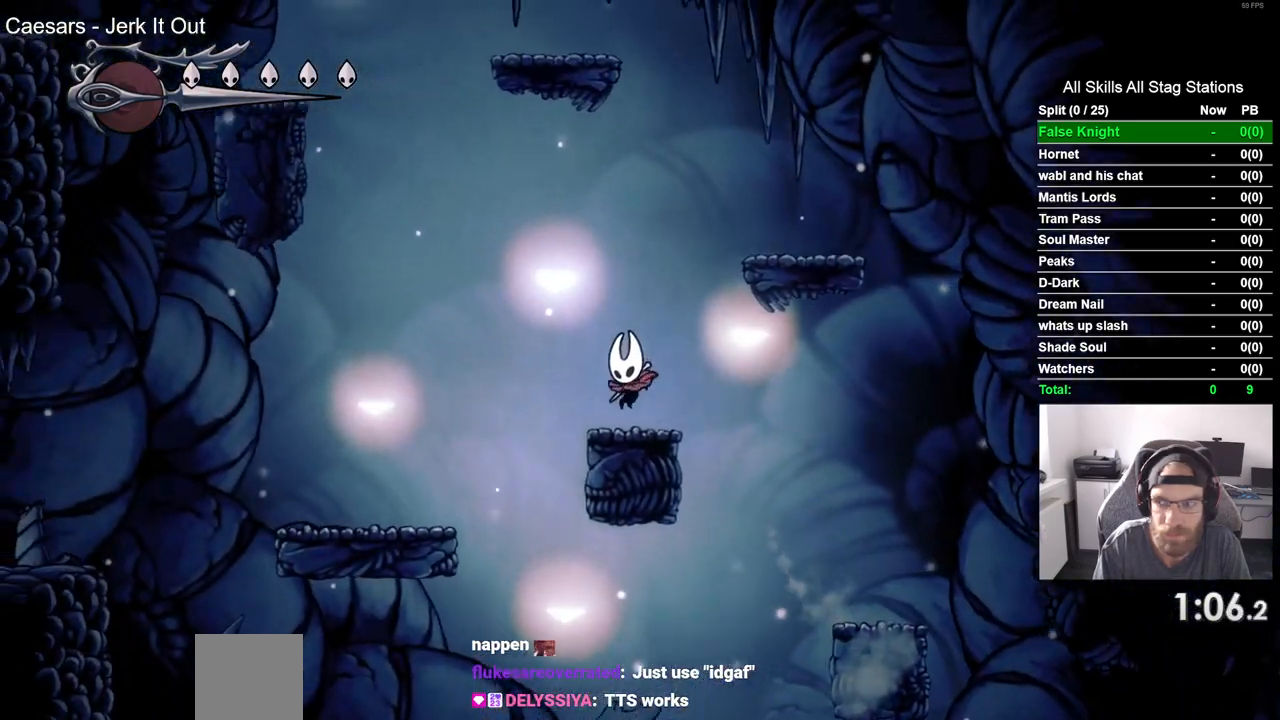
{"buttons": ["DPAD_RIGHT"], "left_stick": "center", "right_stick": "center", "events": [[50, "CROSS", "down"], [67, "DPAD_RIGHT", "down"], [383, "CROSS", "up"]]}
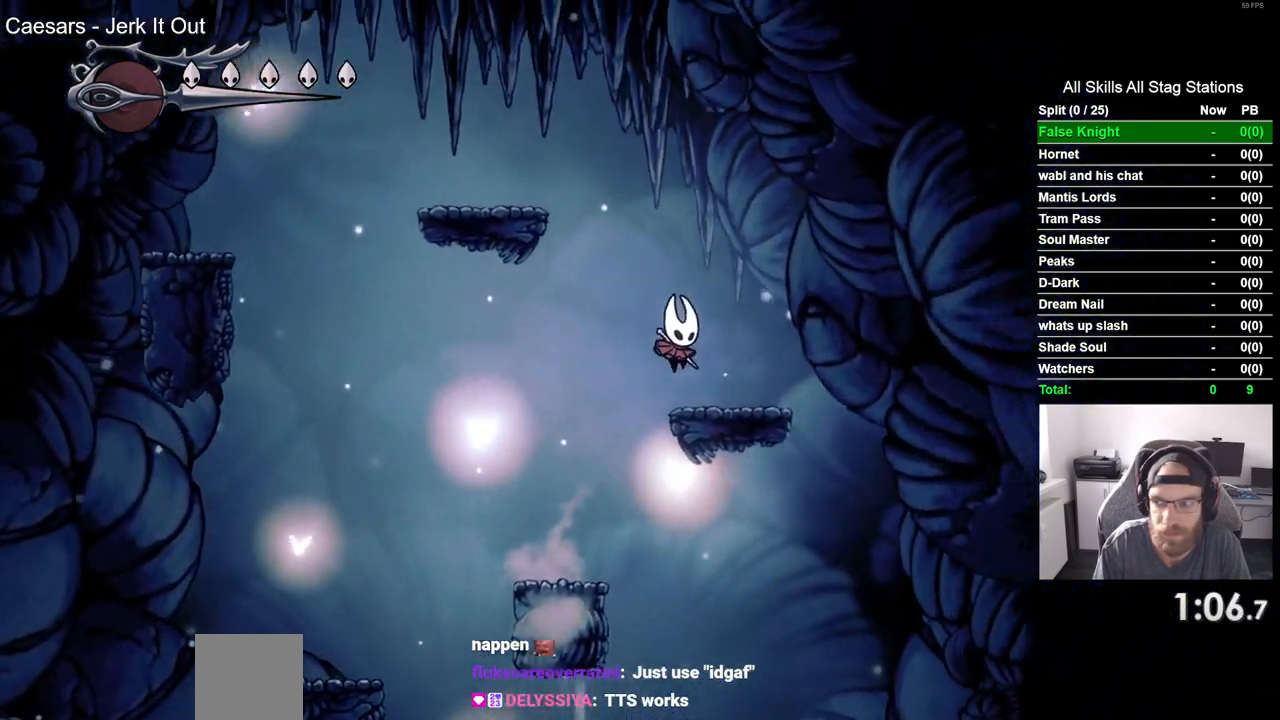
{"buttons": ["CROSS", "DPAD_LEFT"], "left_stick": "center", "right_stick": "center", "events": [[100, "DPAD_RIGHT", "up"], [133, "CROSS", "down"], [133, "DPAD_LEFT", "down"]]}
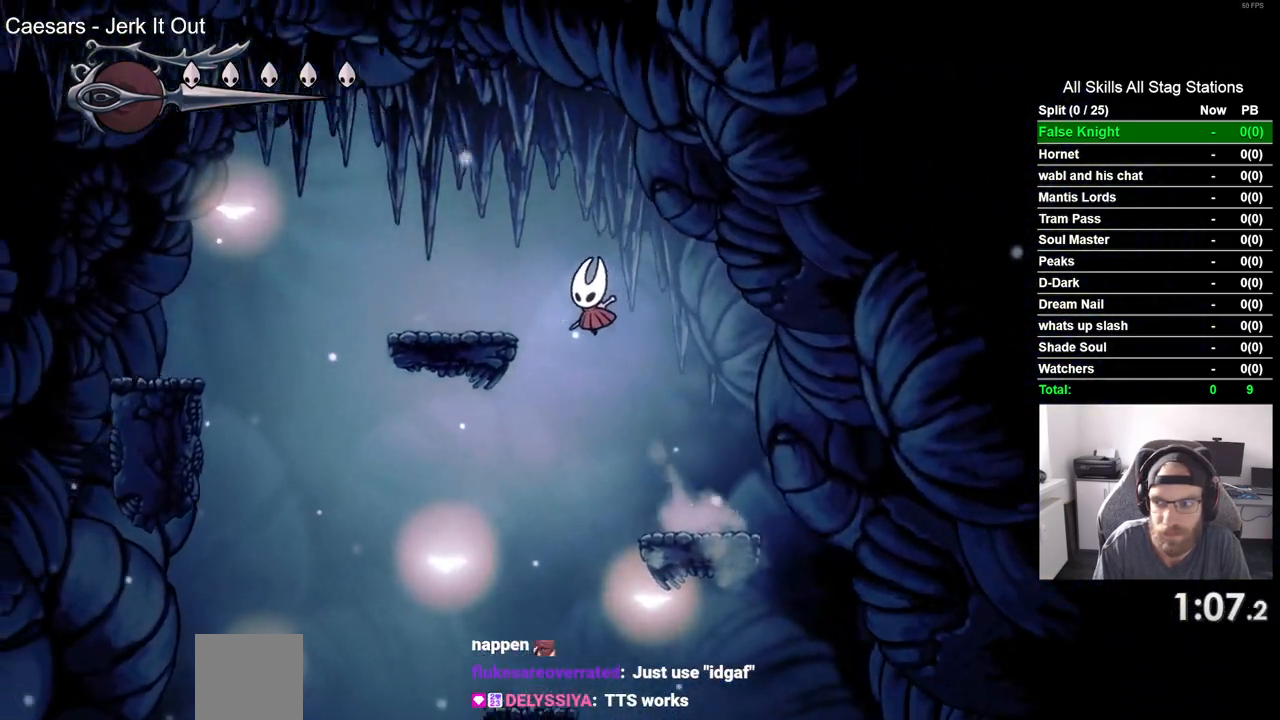
{"buttons": ["CROSS", "DPAD_LEFT"], "left_stick": "center", "right_stick": "center", "events": [[83, "CROSS", "up"], [417, "CROSS", "down"]]}
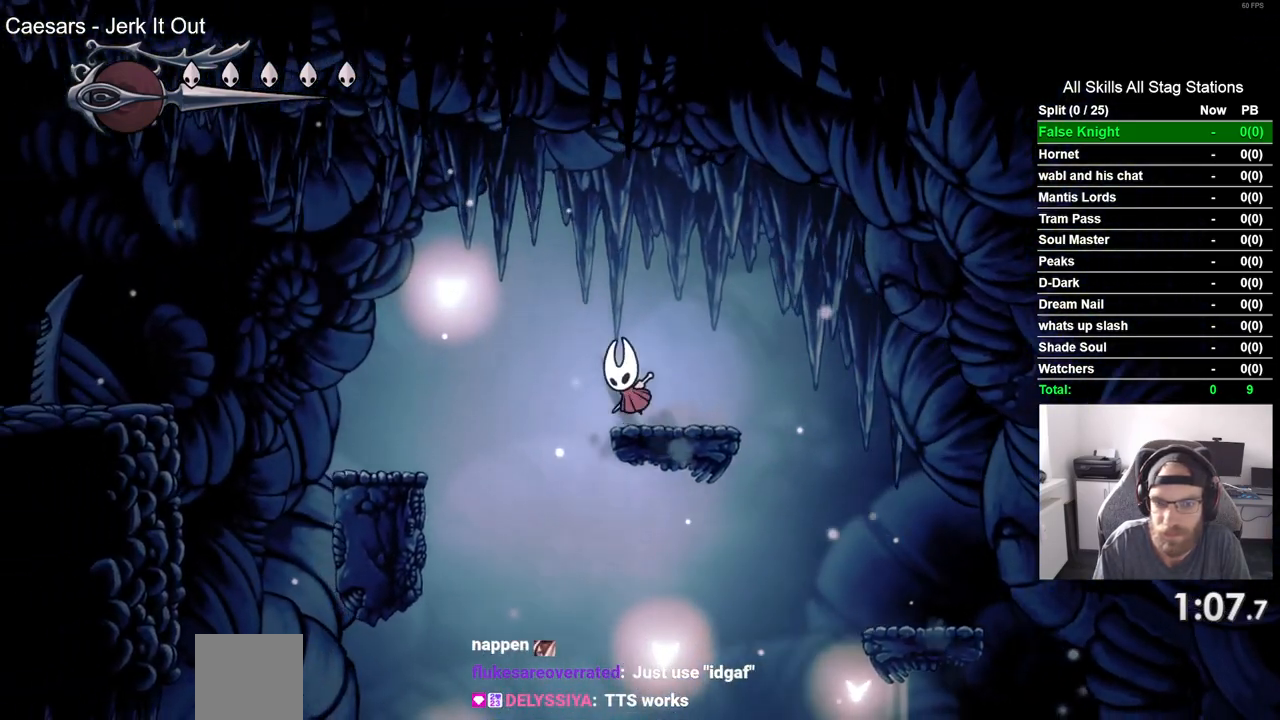
{"buttons": ["DPAD_LEFT"], "left_stick": "center", "right_stick": "center", "events": [[200, "CROSS", "up"]]}
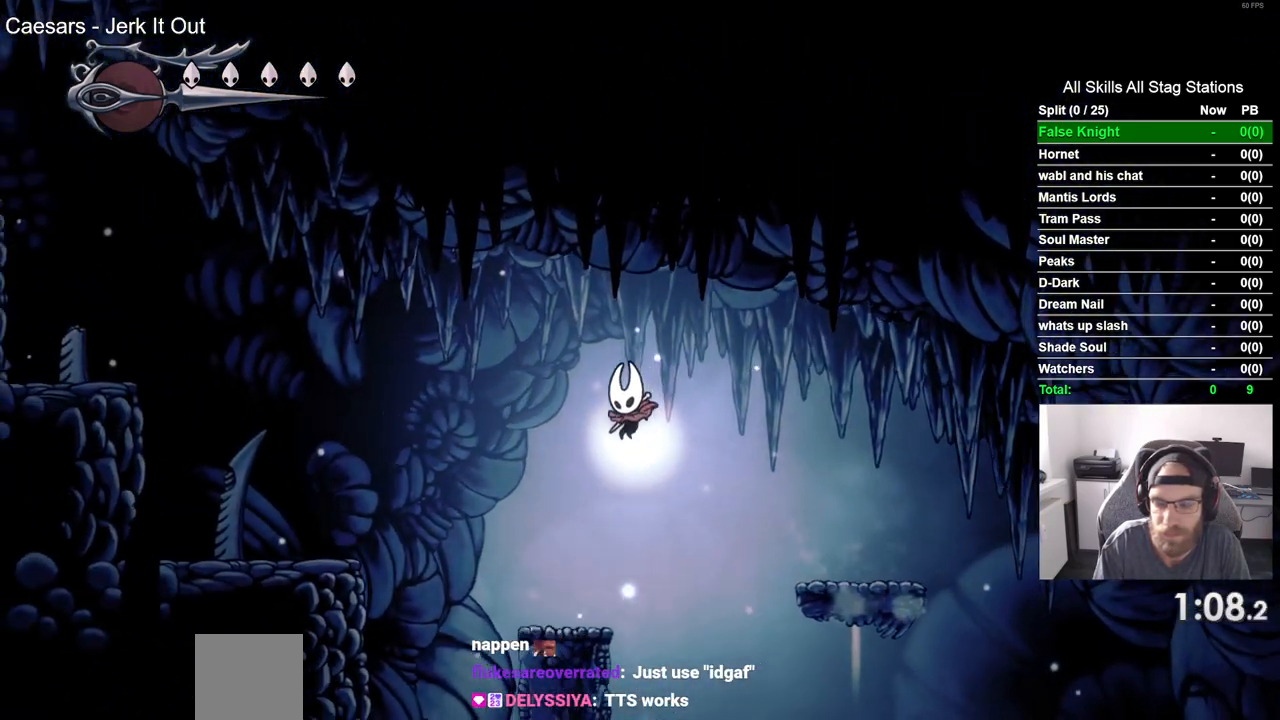
{"buttons": ["CROSS", "DPAD_LEFT"], "left_stick": "center", "right_stick": "center", "events": [[200, "CROSS", "down"]]}
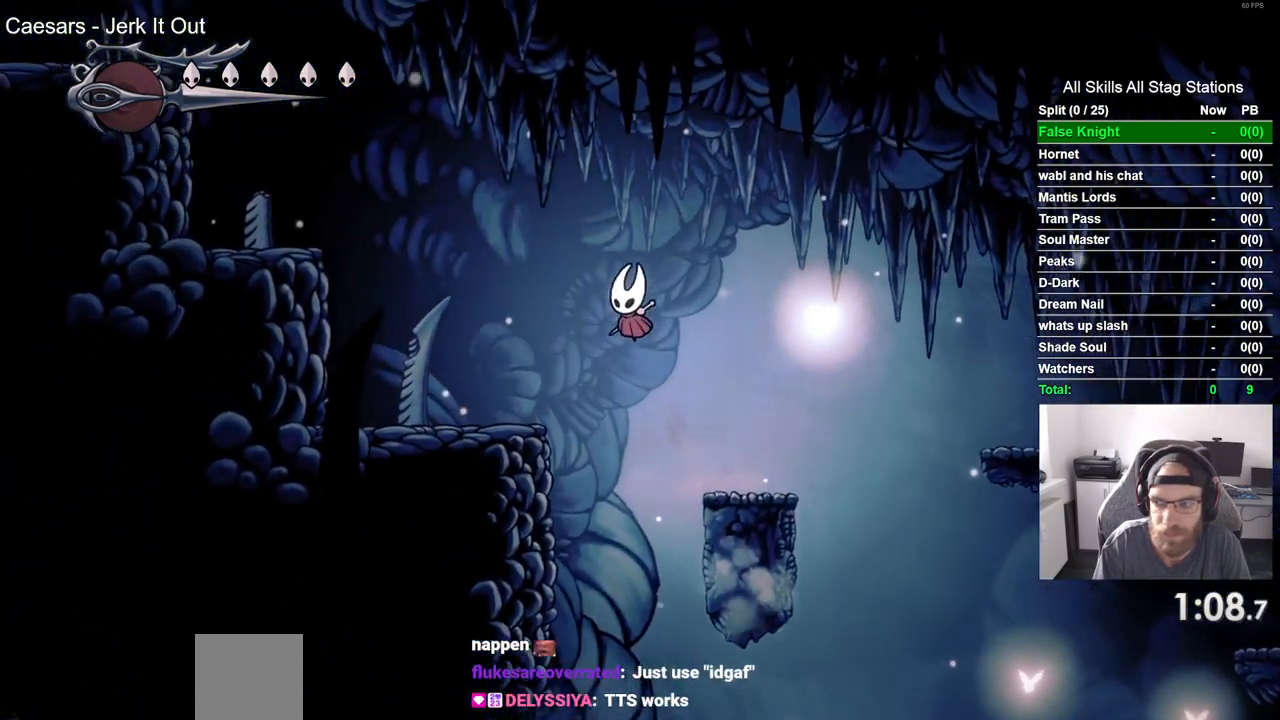
{"buttons": ["CROSS", "DPAD_LEFT"], "left_stick": "center", "right_stick": "center", "events": [[17, "CROSS", "up"], [417, "CROSS", "down"]]}
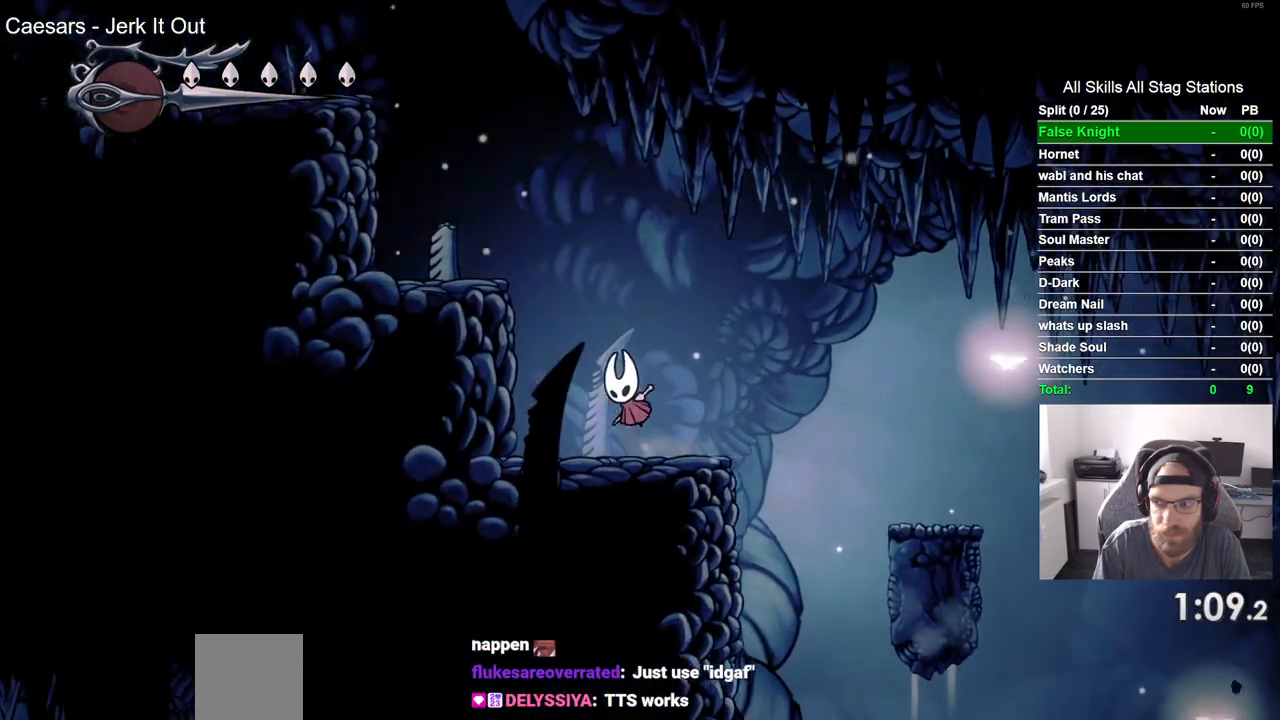
{"buttons": [], "left_stick": "center", "right_stick": "center", "events": [[300, "CROSS", "up"], [500, "DPAD_LEFT", "up"]]}
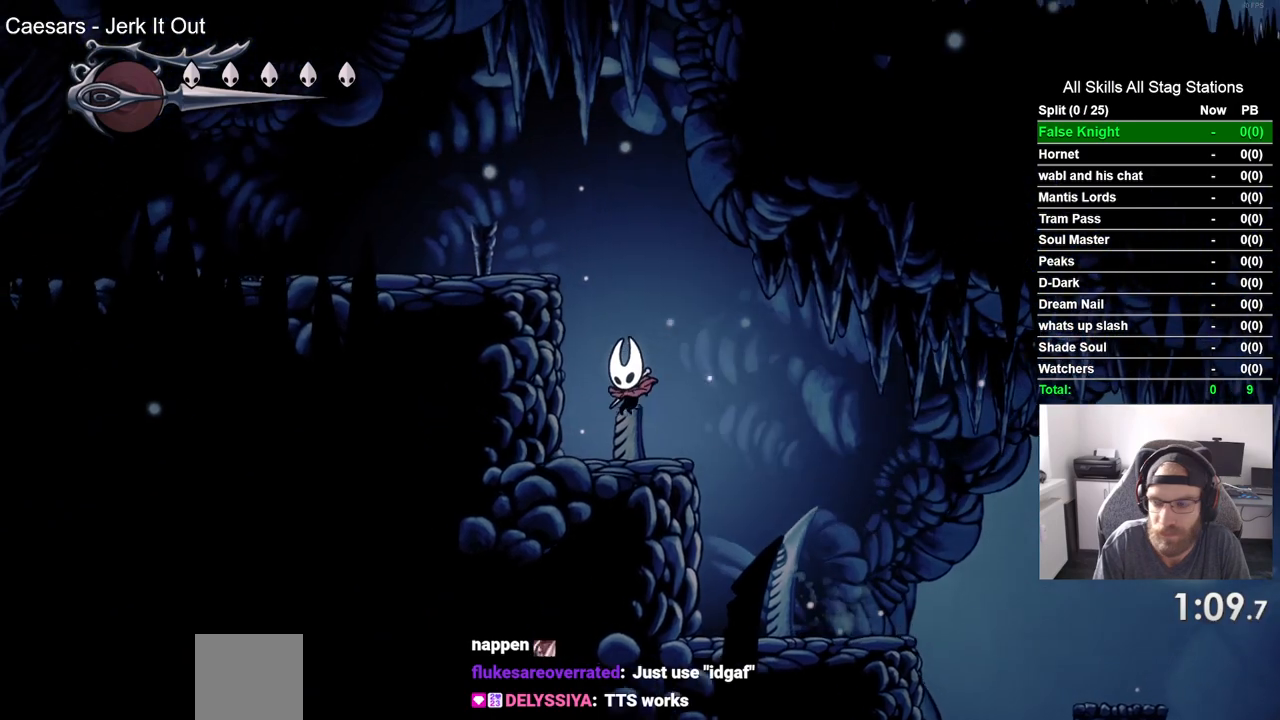
{"buttons": [], "left_stick": "center", "right_stick": "center", "events": [[67, "START", "down"], [167, "START", "up"]]}